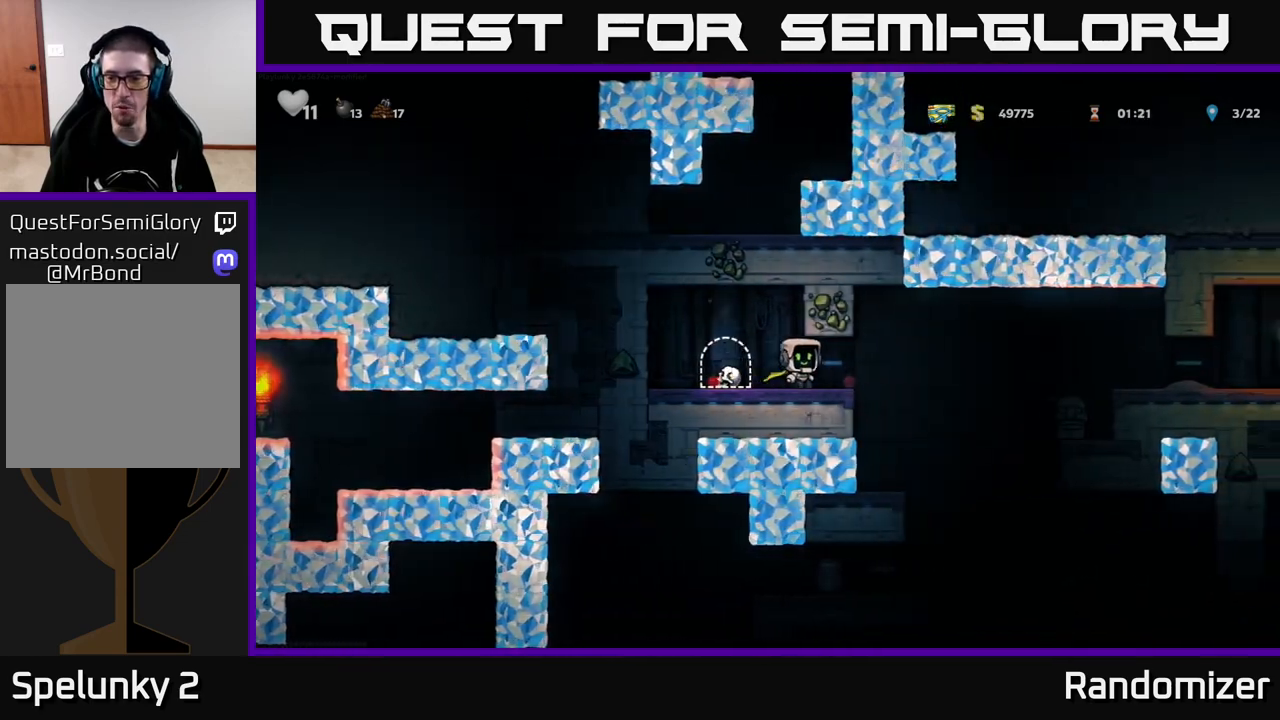
Gameplay with a controller (Xbox layout); each line is a JSON object with the inputs held at the frame after it. "events" lists button and stick changes between this image and that frame as [ms after this image, input, new state], when the widget could be followed in between.
{"buttons": [], "left_stick": "center", "right_stick": "center", "events": [[183, "A", "down"], [417, "A", "up"], [500, "left_stick", "center"]]}
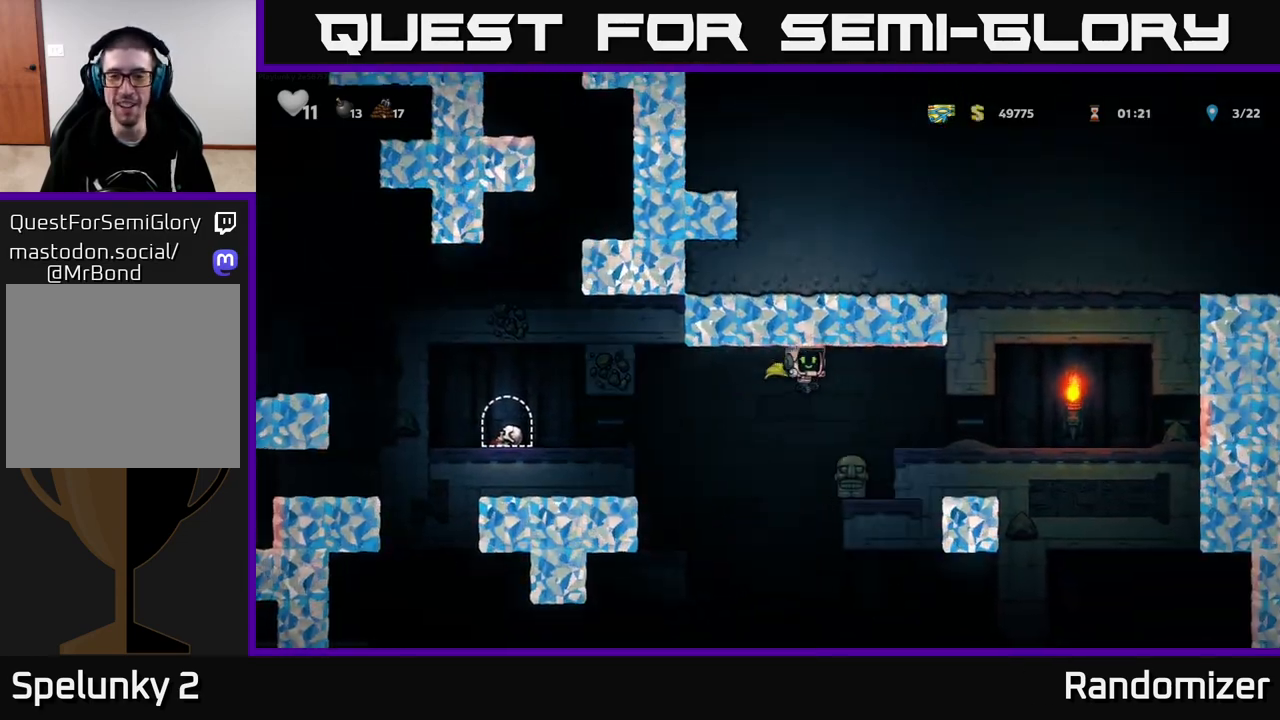
{"buttons": ["X"], "left_stick": "down-left", "right_stick": "center", "events": [[200, "left_stick", "right"], [317, "left_stick", "down-left"], [450, "X", "down"]]}
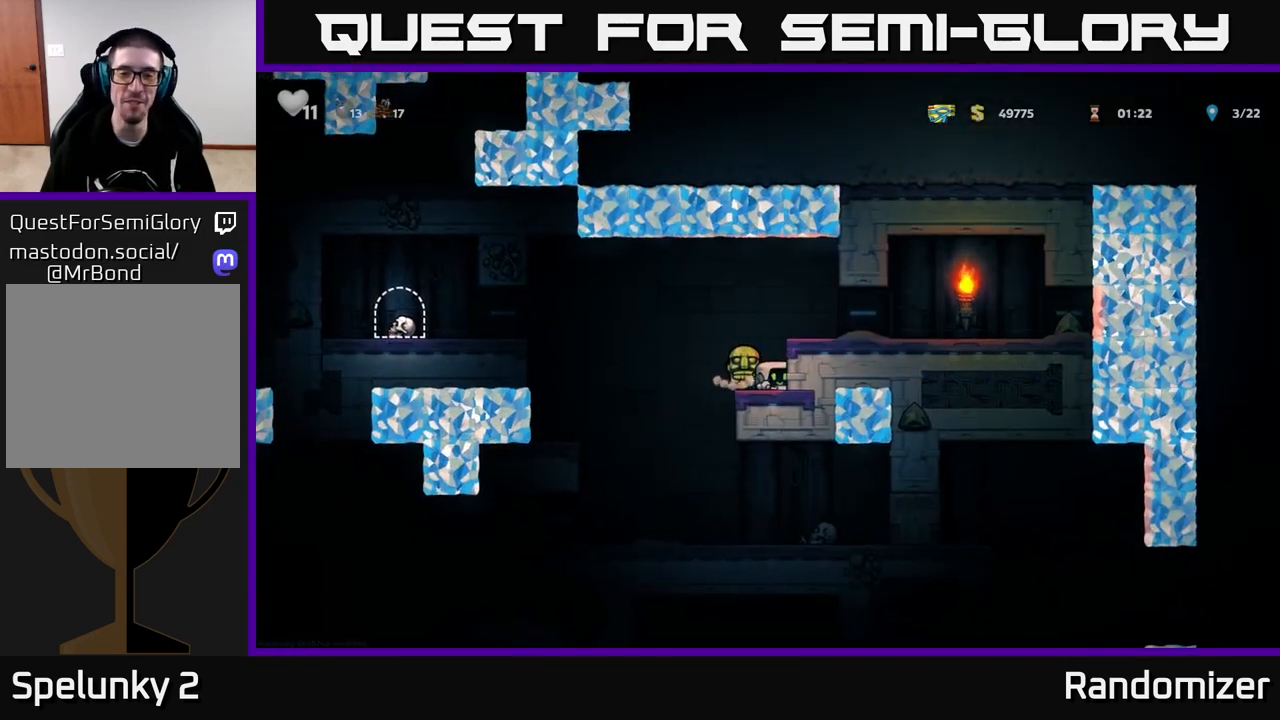
{"buttons": [], "left_stick": "left", "right_stick": "center", "events": [[100, "X", "up"], [133, "left_stick", "left"], [300, "A", "down"], [467, "A", "up"]]}
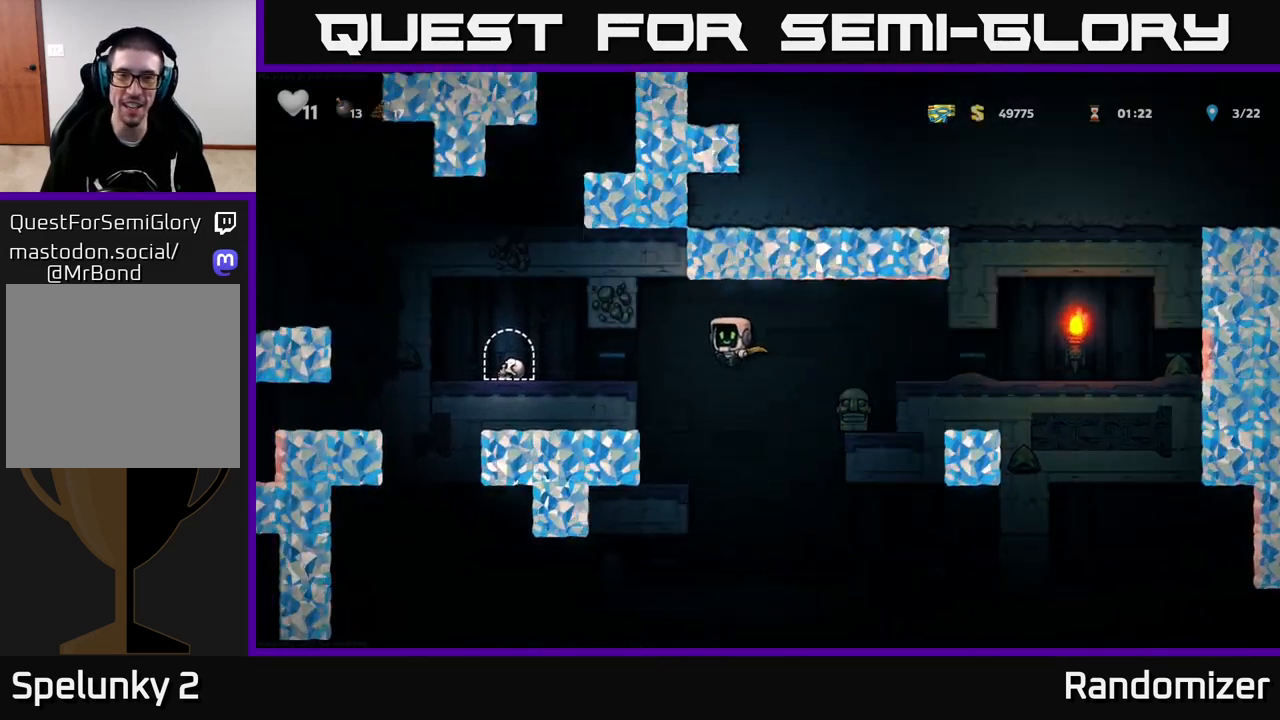
{"buttons": ["A"], "left_stick": "right", "right_stick": "center", "events": [[83, "left_stick", "center"], [217, "left_stick", "left"], [333, "left_stick", "center"], [417, "left_stick", "right"], [467, "A", "down"]]}
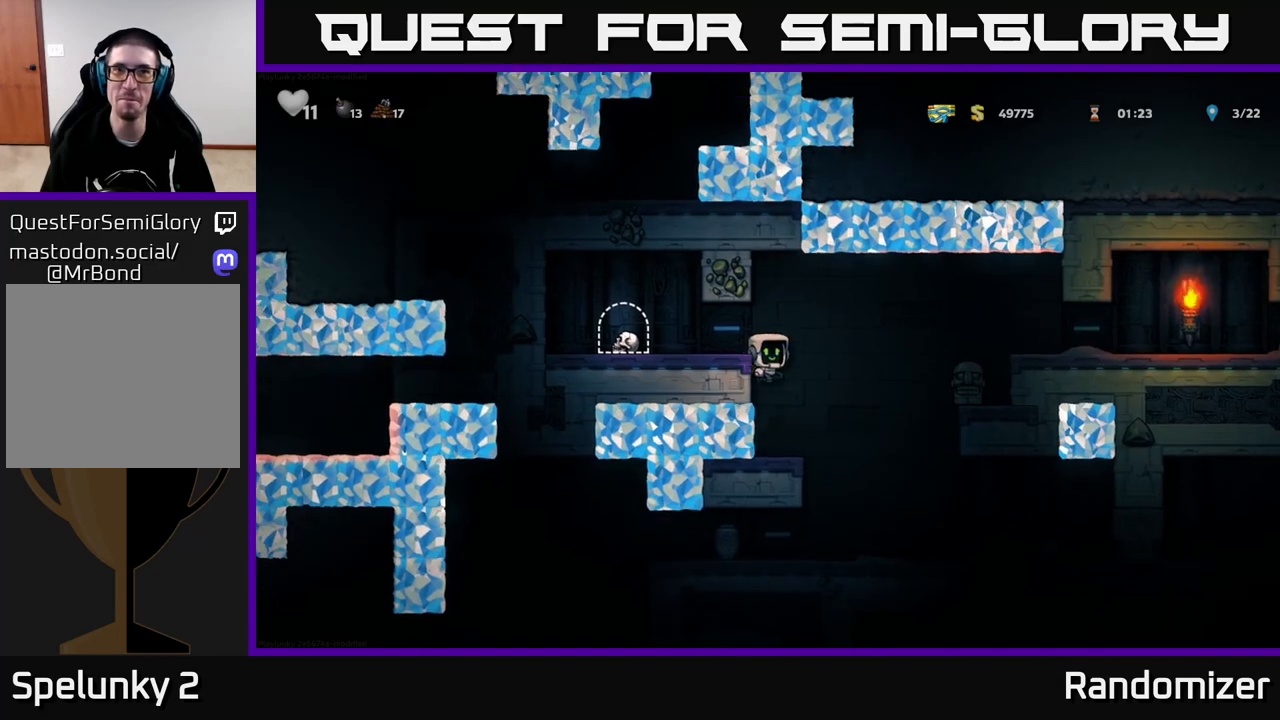
{"buttons": [], "left_stick": "center", "right_stick": "center", "events": [[267, "A", "up"], [433, "left_stick", "center"]]}
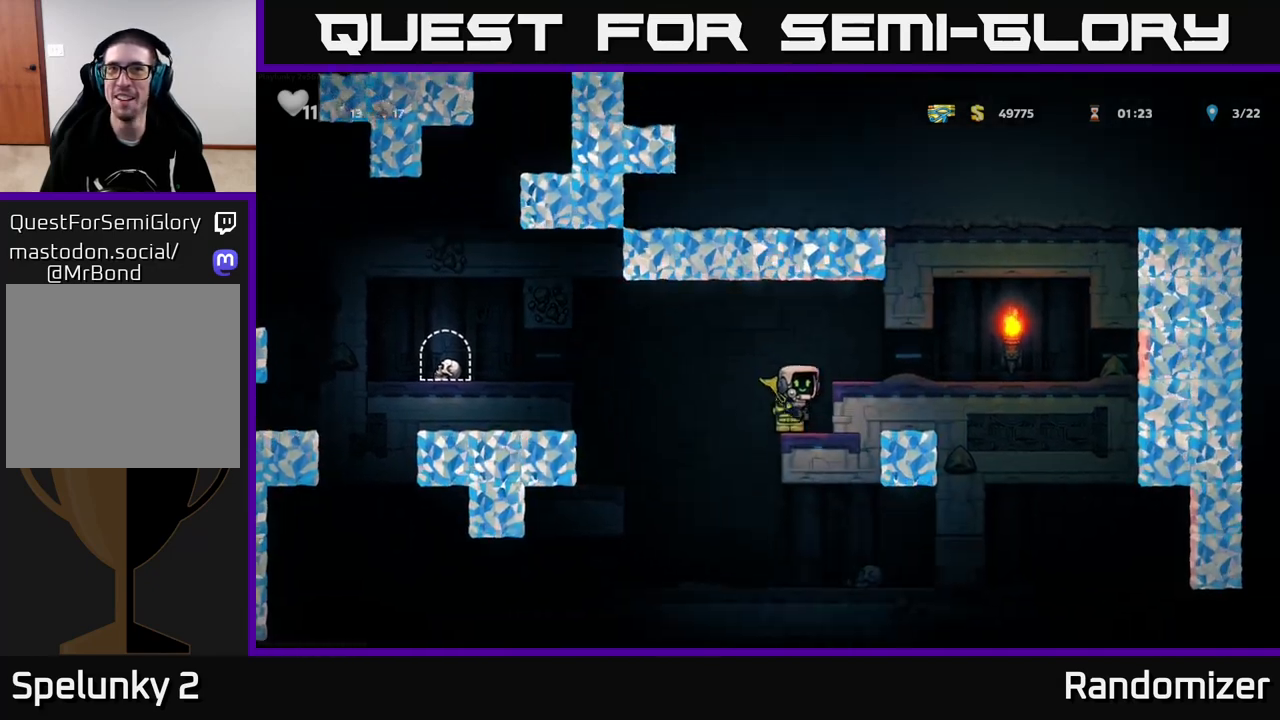
{"buttons": [], "left_stick": "down", "right_stick": "center", "events": [[217, "left_stick", "down"], [300, "X", "down"], [383, "X", "up"]]}
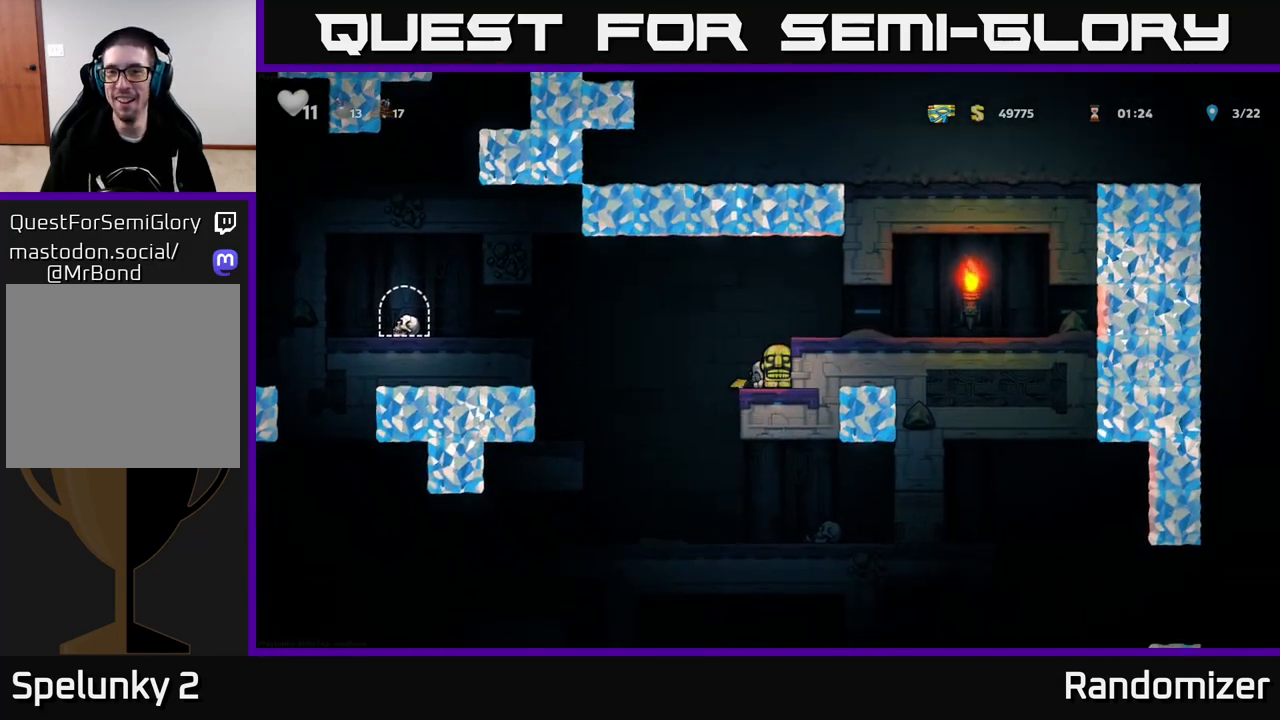
{"buttons": [], "left_stick": "center", "right_stick": "center", "events": [[67, "left_stick", "center"]]}
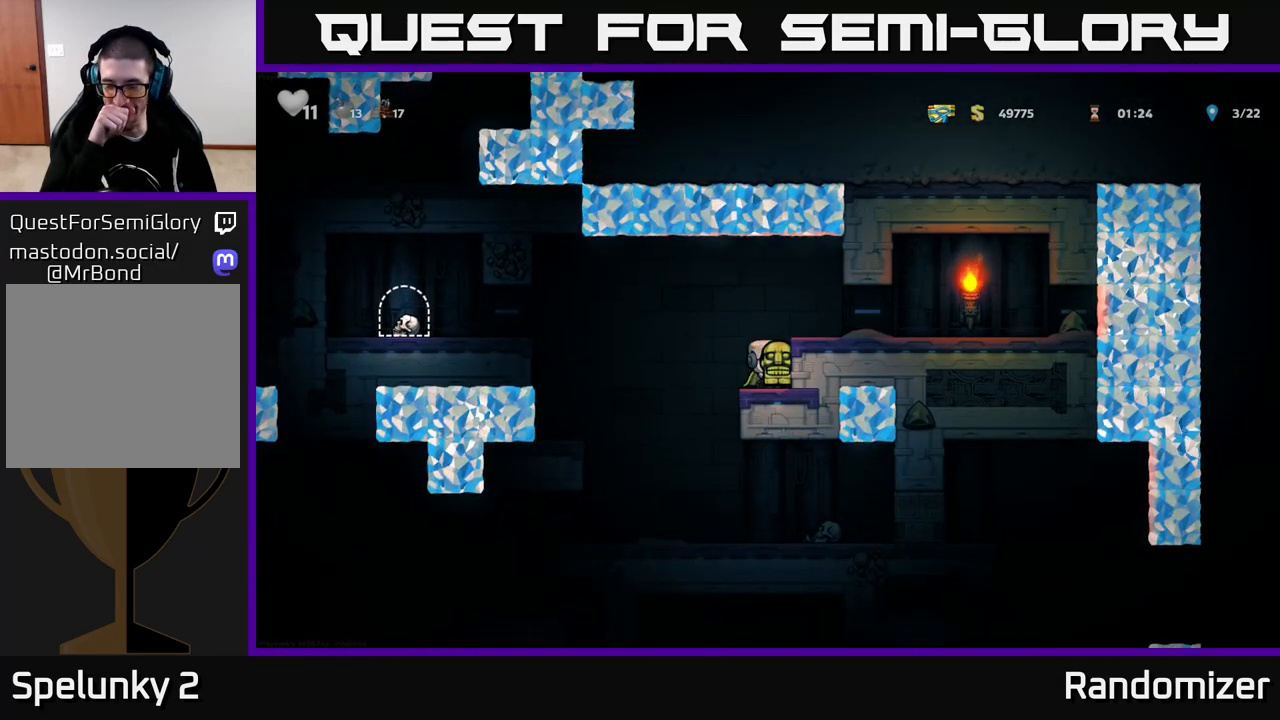
{"buttons": [], "left_stick": "left", "right_stick": "center", "events": [[483, "left_stick", "left"]]}
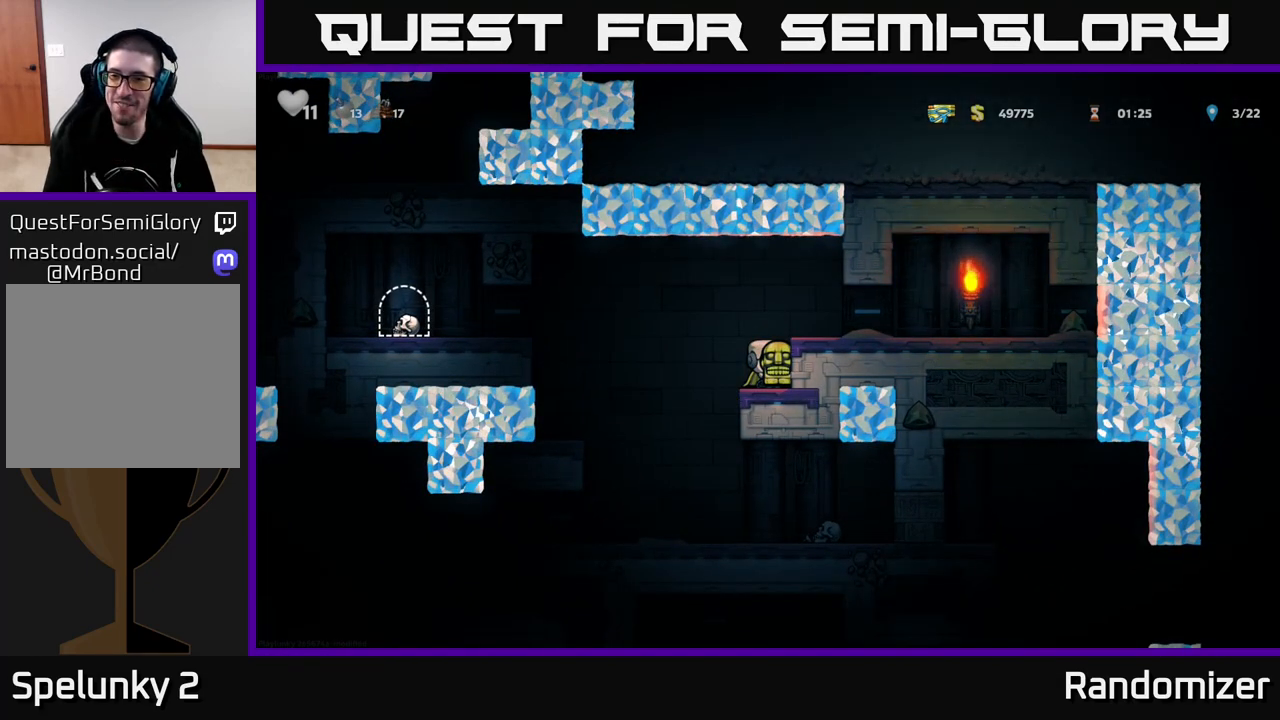
{"buttons": ["A"], "left_stick": "center", "right_stick": "center", "events": [[317, "left_stick", "center"], [467, "A", "down"]]}
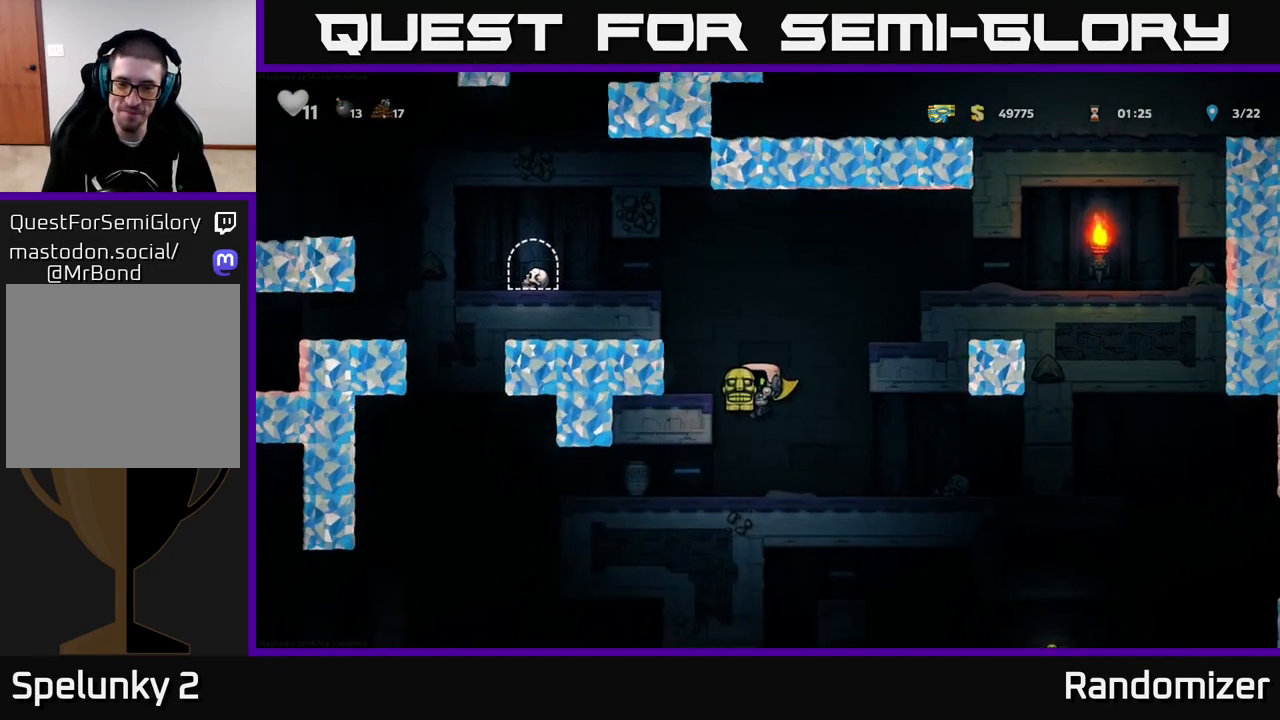
{"buttons": [], "left_stick": "right", "right_stick": "center", "events": [[167, "left_stick", "left"], [267, "A", "up"], [333, "left_stick", "center"], [450, "left_stick", "right"]]}
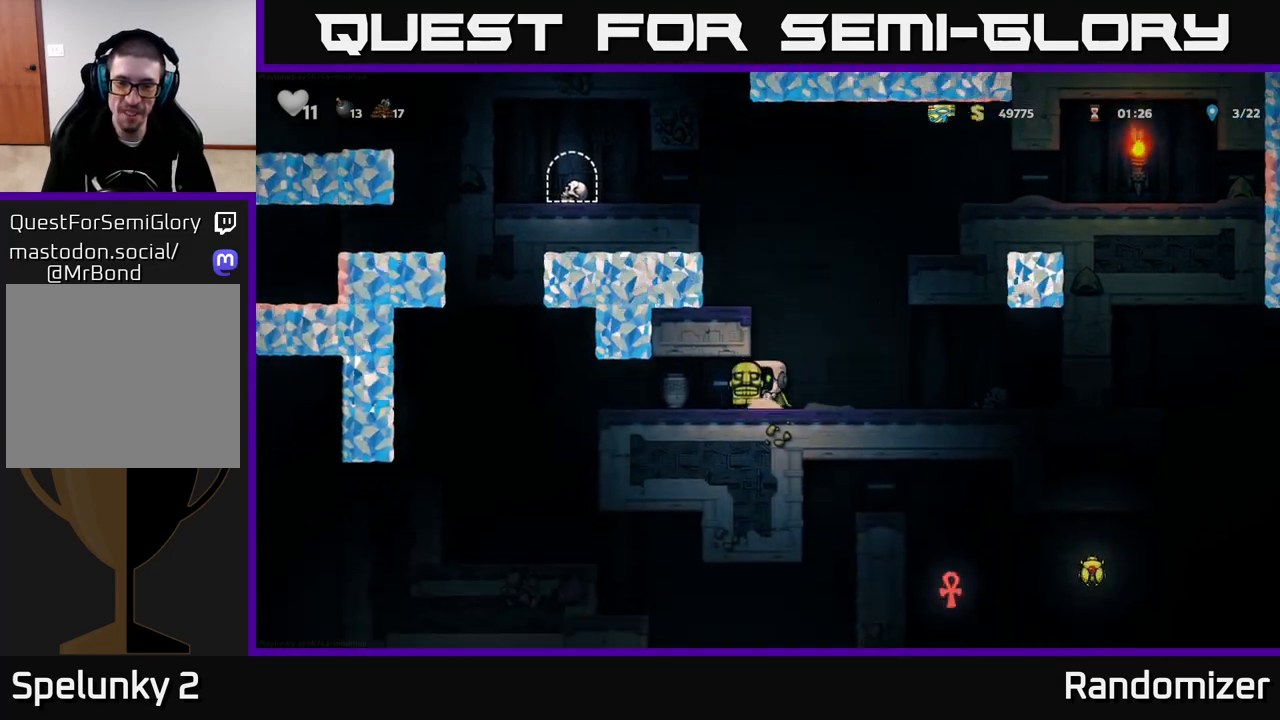
{"buttons": [], "left_stick": "left", "right_stick": "center", "events": [[67, "left_stick", "center"], [117, "A", "down"], [250, "left_stick", "left"], [317, "A", "up"]]}
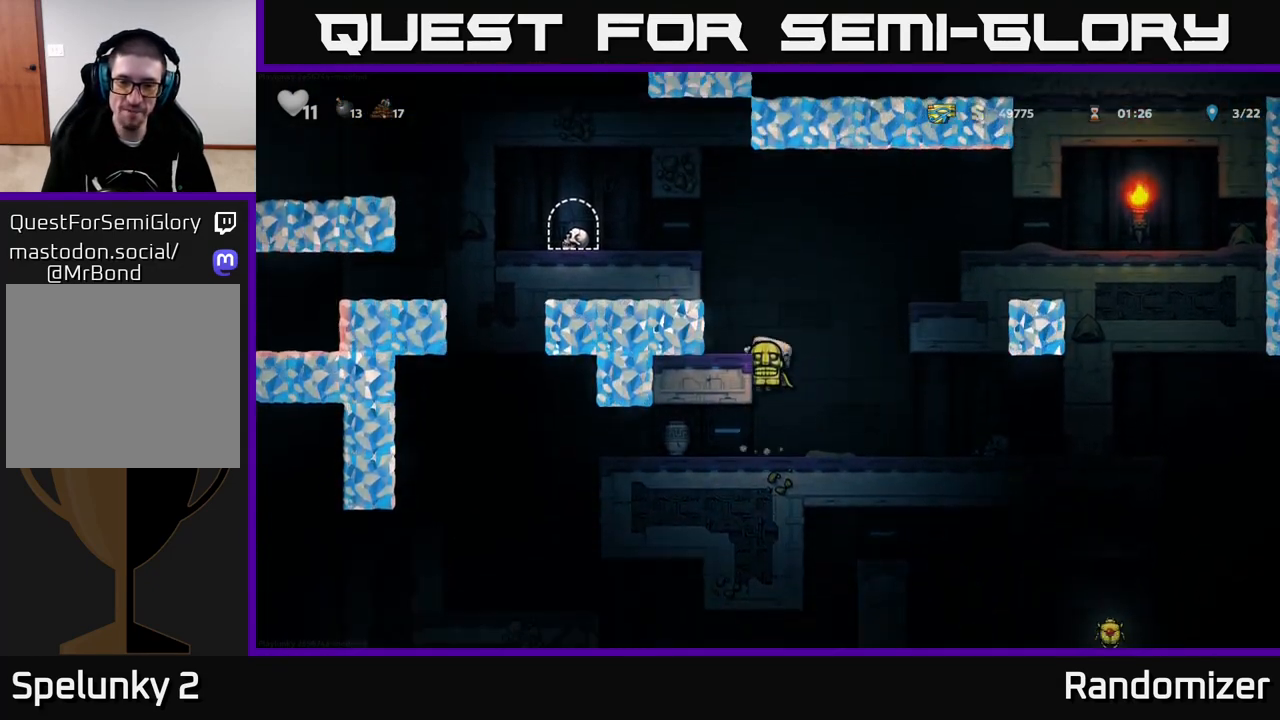
{"buttons": ["A"], "left_stick": "right", "right_stick": "center", "events": [[17, "A", "down"], [150, "A", "up"], [283, "left_stick", "center"], [333, "left_stick", "right"], [500, "A", "down"]]}
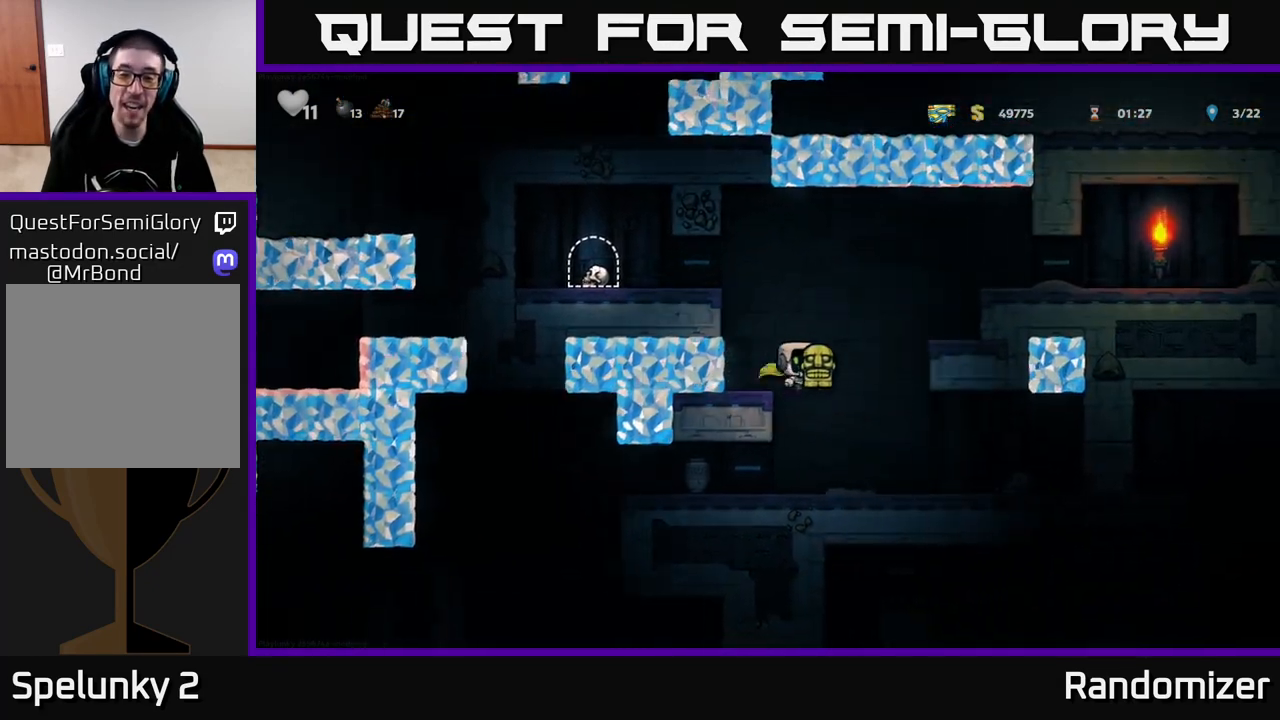
{"buttons": ["A"], "left_stick": "right", "right_stick": "center", "events": [[250, "A", "up"], [467, "A", "down"]]}
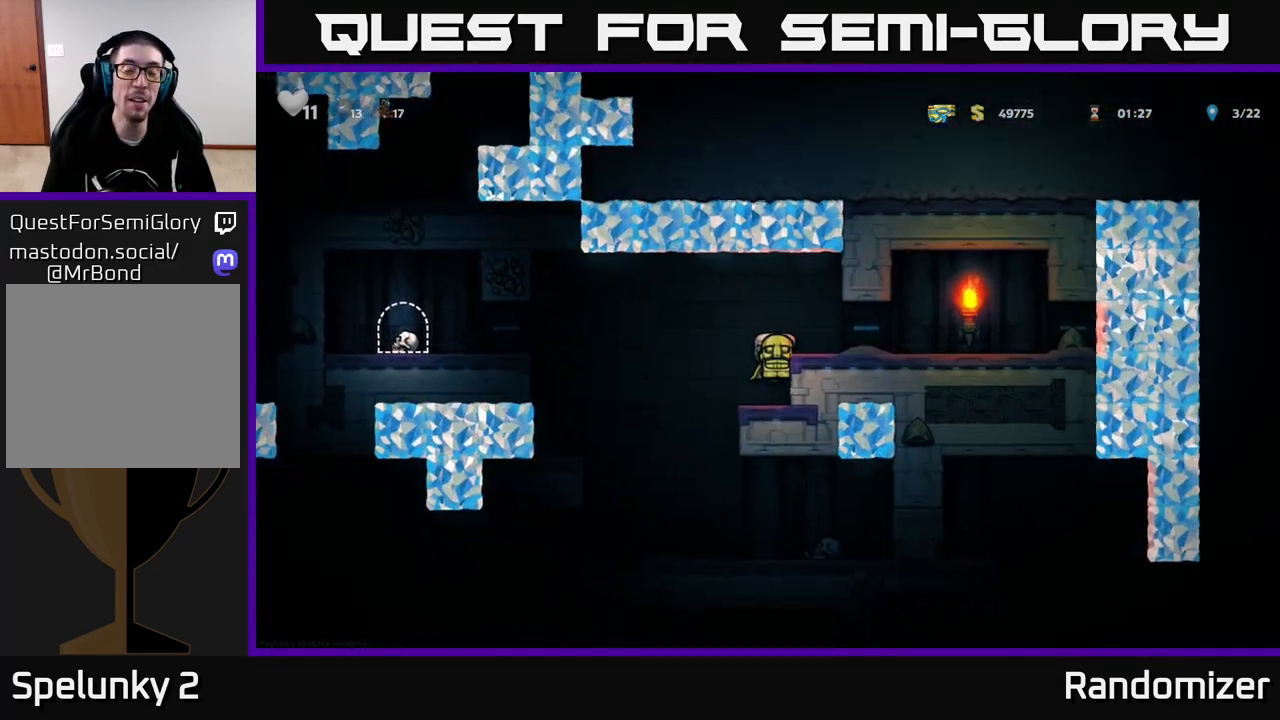
{"buttons": [], "left_stick": "right", "right_stick": "center", "events": [[117, "A", "up"]]}
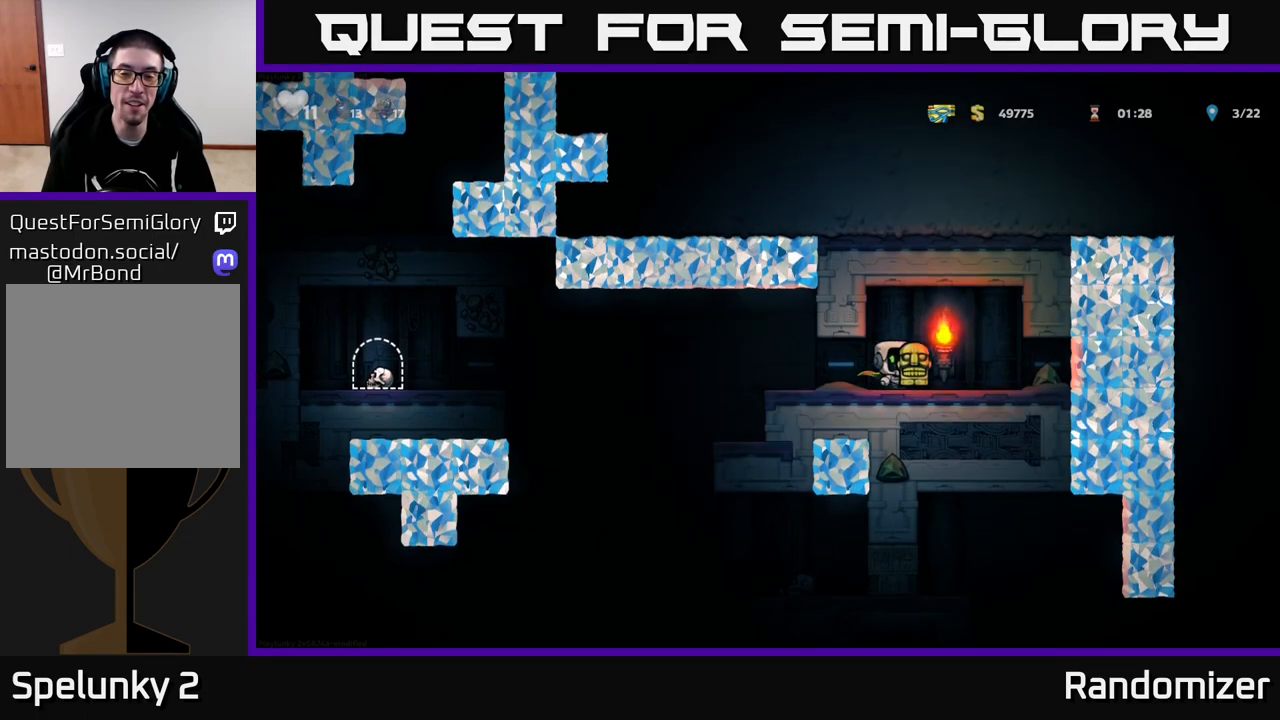
{"buttons": [], "left_stick": "right", "right_stick": "center", "events": [[50, "left_stick", "center"], [217, "left_stick", "down"], [317, "X", "down"], [417, "X", "up"], [450, "left_stick", "right"]]}
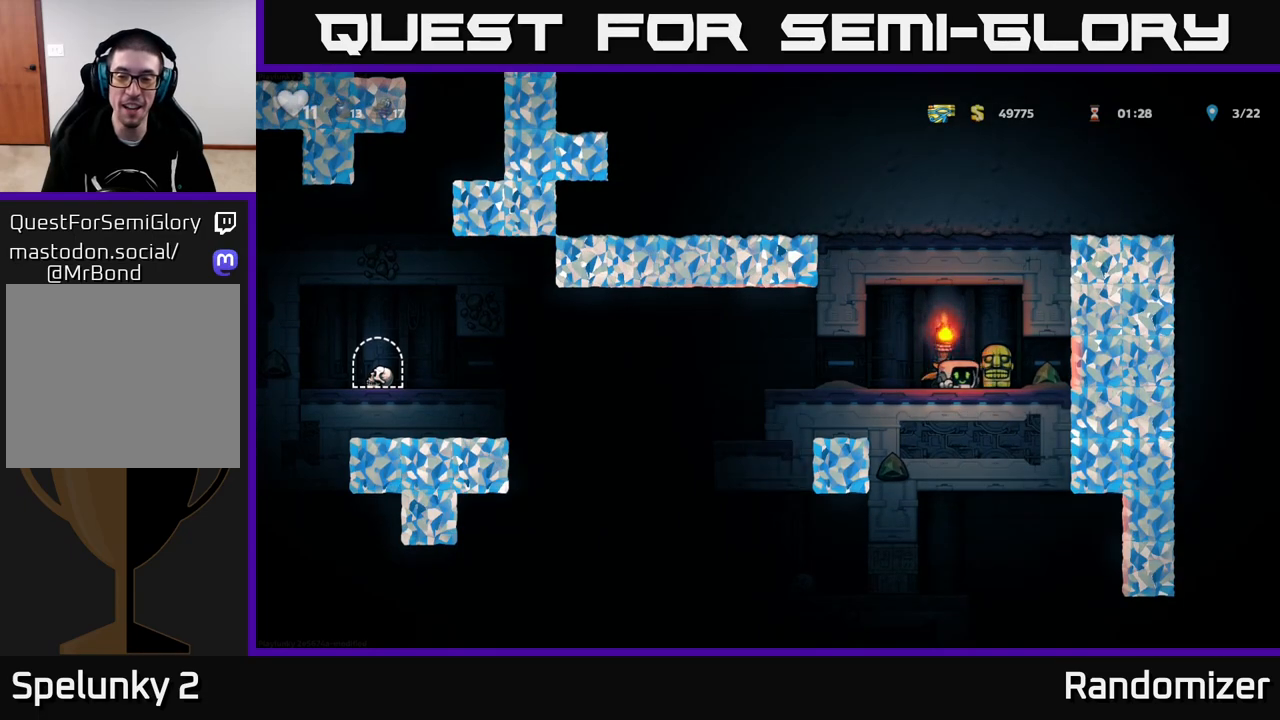
{"buttons": [], "left_stick": "down", "right_stick": "center", "events": [[283, "left_stick", "left"], [483, "left_stick", "down"]]}
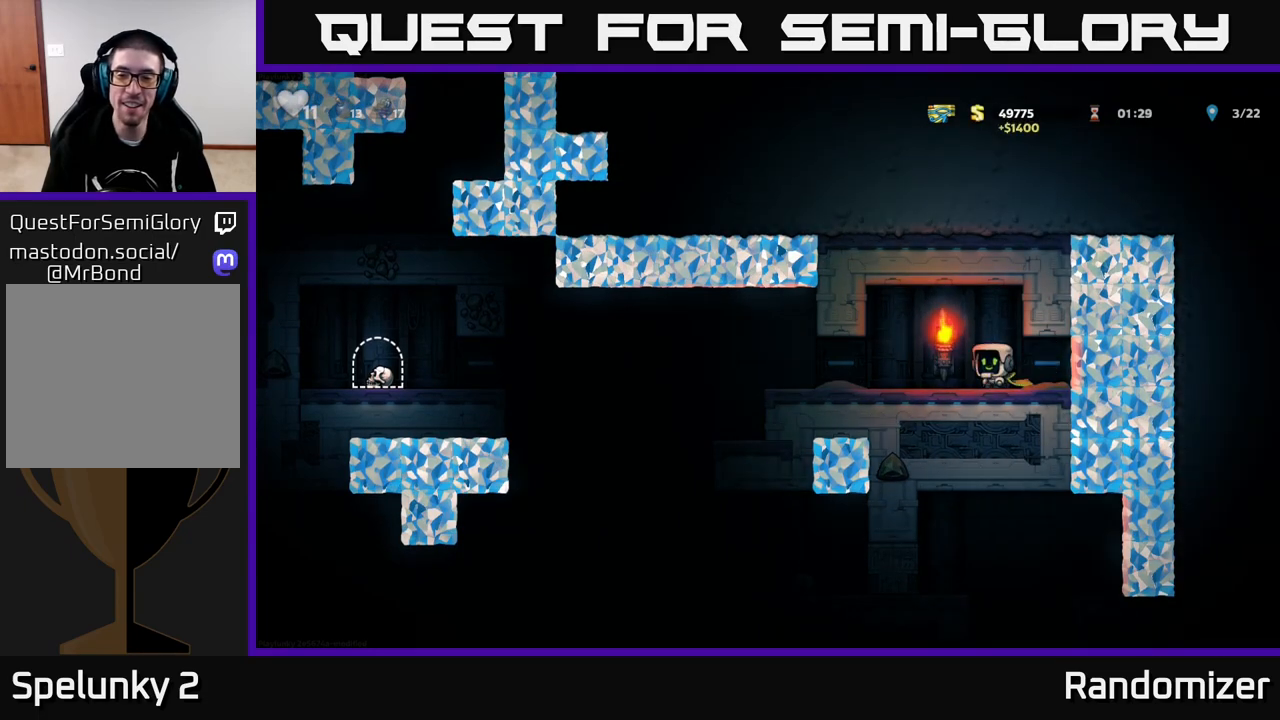
{"buttons": [], "left_stick": "left", "right_stick": "center", "events": [[33, "X", "down"], [117, "X", "up"], [200, "left_stick", "left"]]}
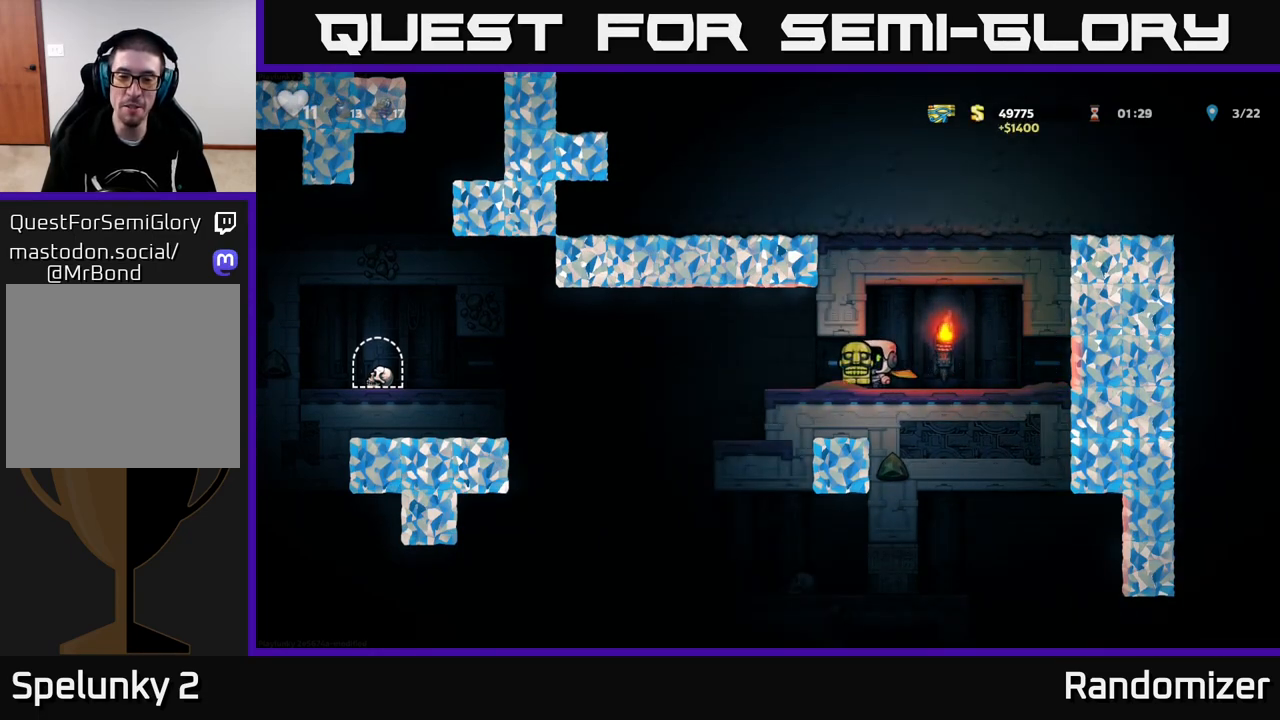
{"buttons": [], "left_stick": "left", "right_stick": "center", "events": [[217, "A", "down"], [383, "A", "up"]]}
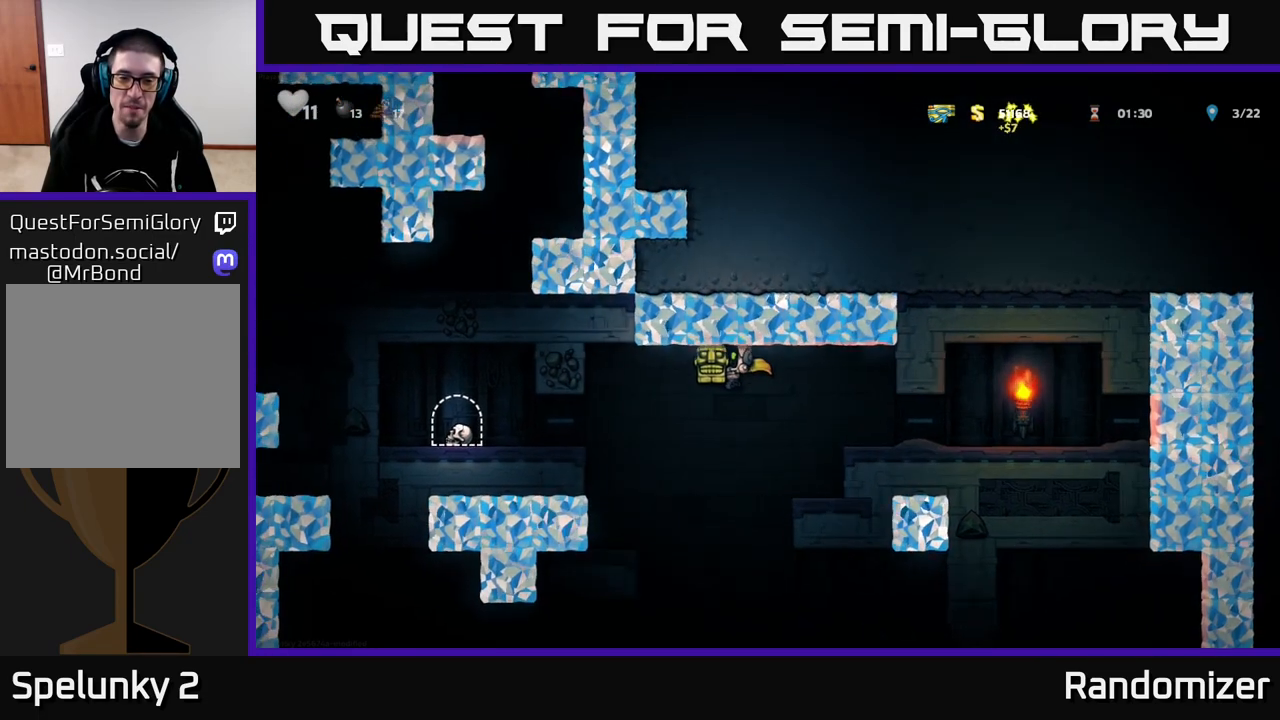
{"buttons": [], "left_stick": "center", "right_stick": "center", "events": [[117, "A", "down"], [250, "A", "up"], [333, "left_stick", "center"]]}
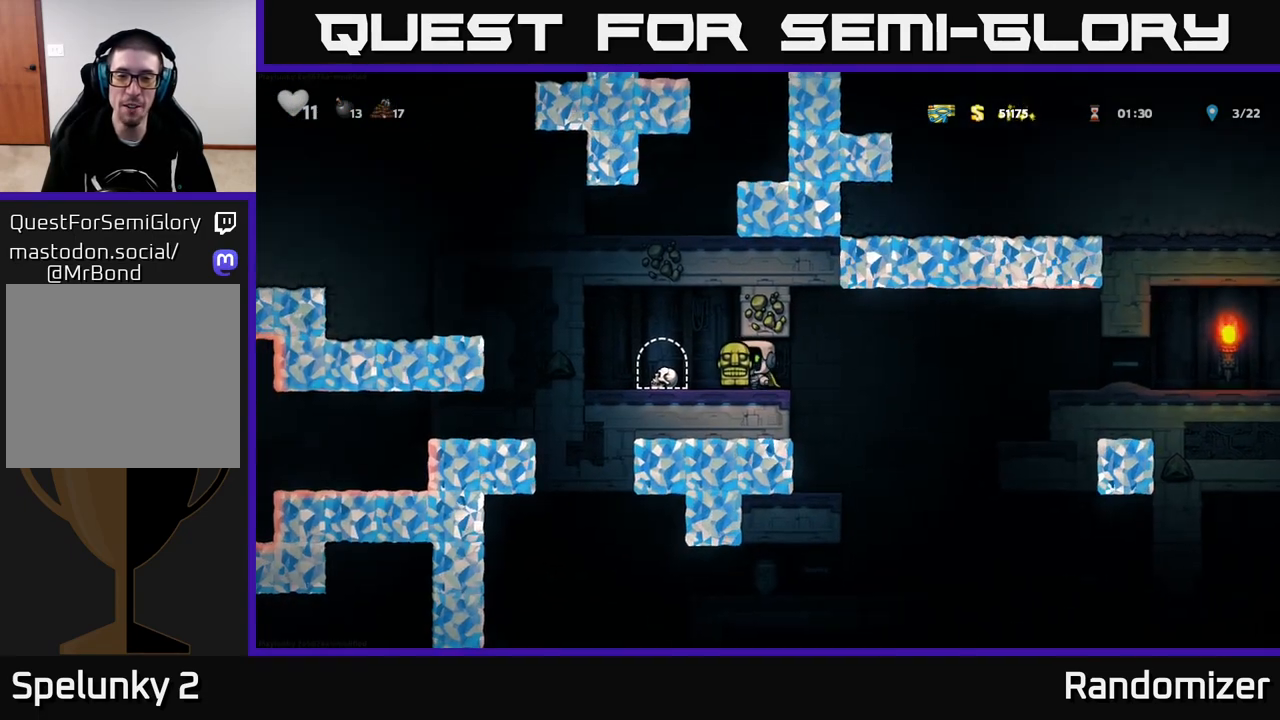
{"buttons": [], "left_stick": "right", "right_stick": "center", "events": [[67, "left_stick", "right"], [250, "A", "down"], [400, "A", "up"]]}
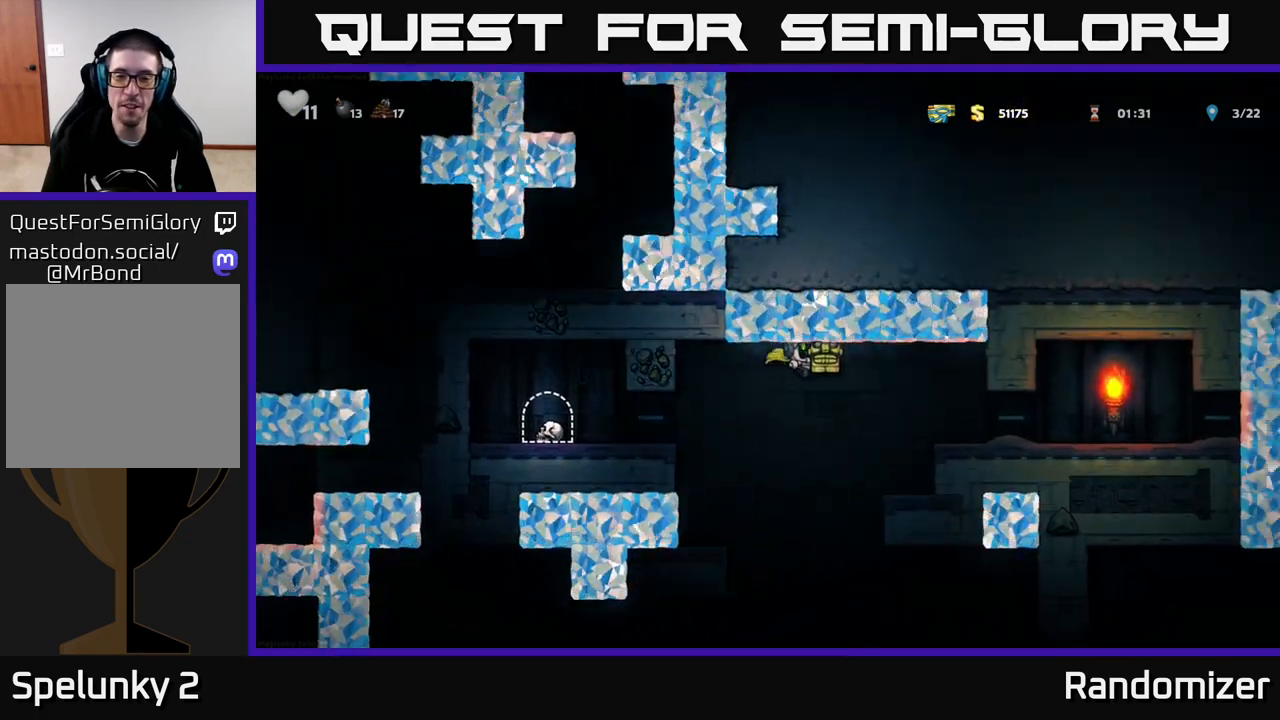
{"buttons": [], "left_stick": "center", "right_stick": "center", "events": [[67, "left_stick", "center"]]}
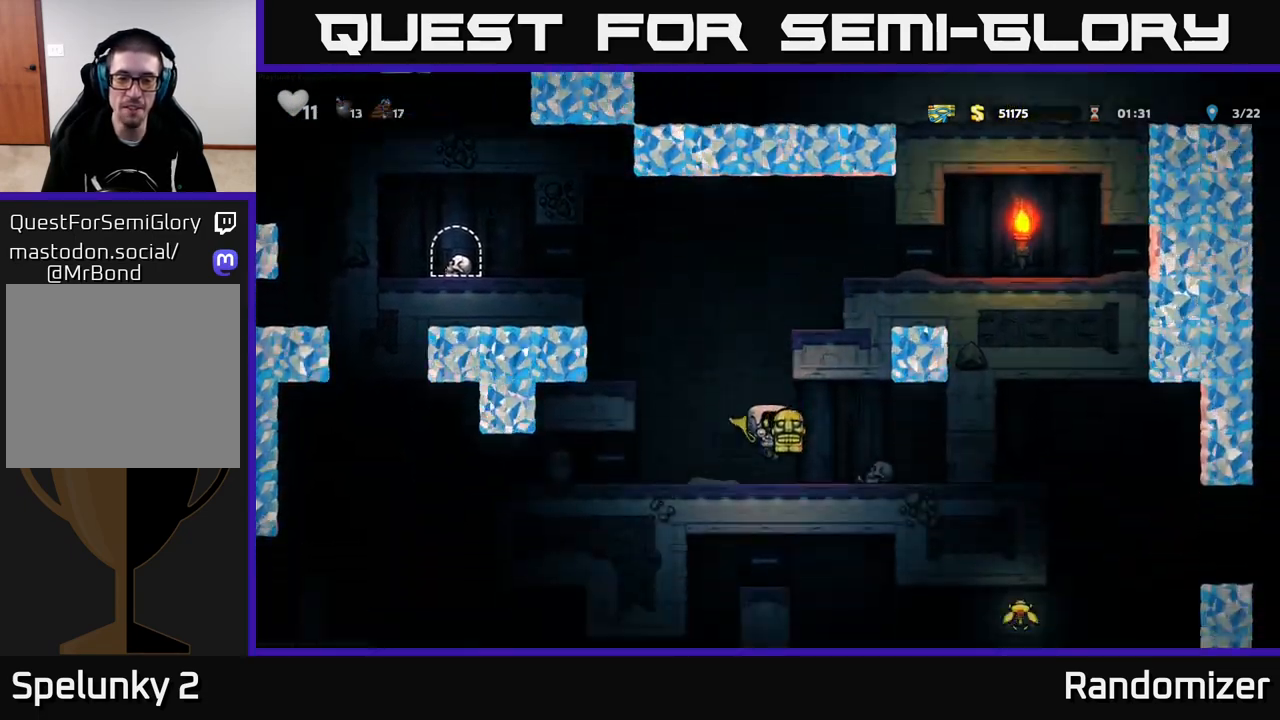
{"buttons": [], "left_stick": "center", "right_stick": "center", "events": [[67, "left_stick", "left"], [283, "left_stick", "center"], [300, "X", "down"], [383, "X", "up"]]}
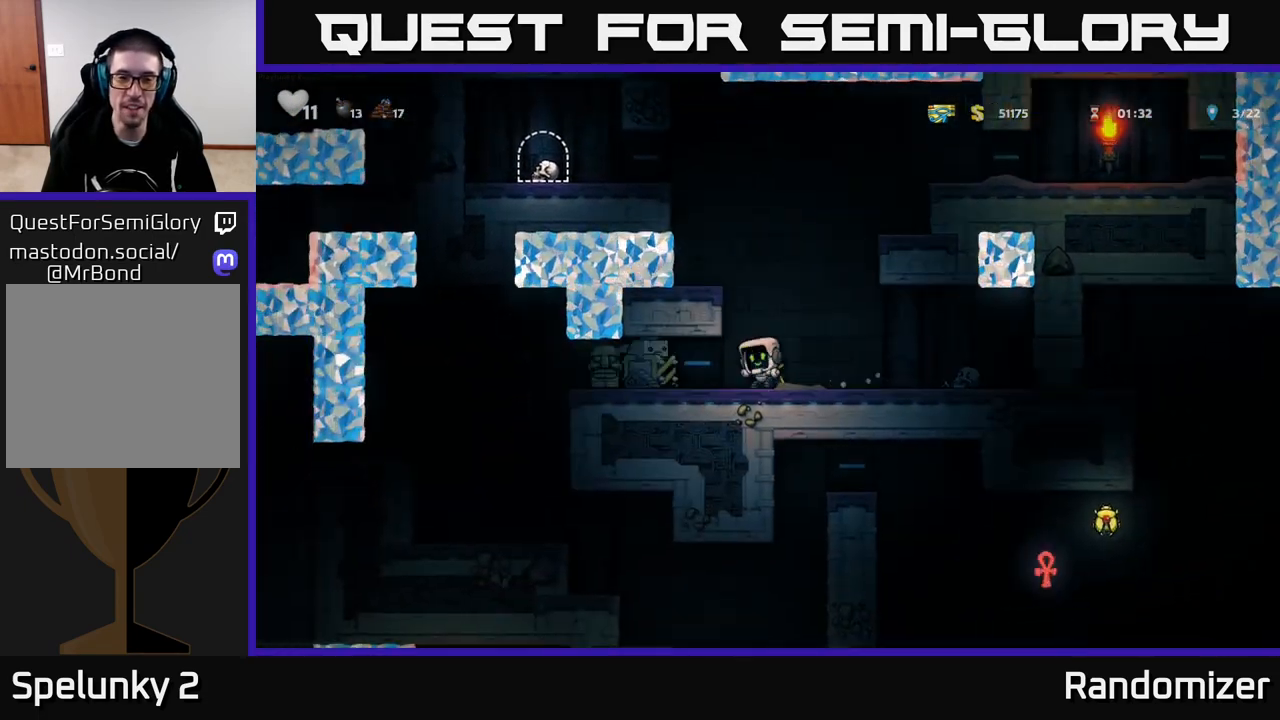
{"buttons": ["A"], "left_stick": "right", "right_stick": "center", "events": [[183, "left_stick", "left"], [383, "left_stick", "right"], [400, "A", "down"]]}
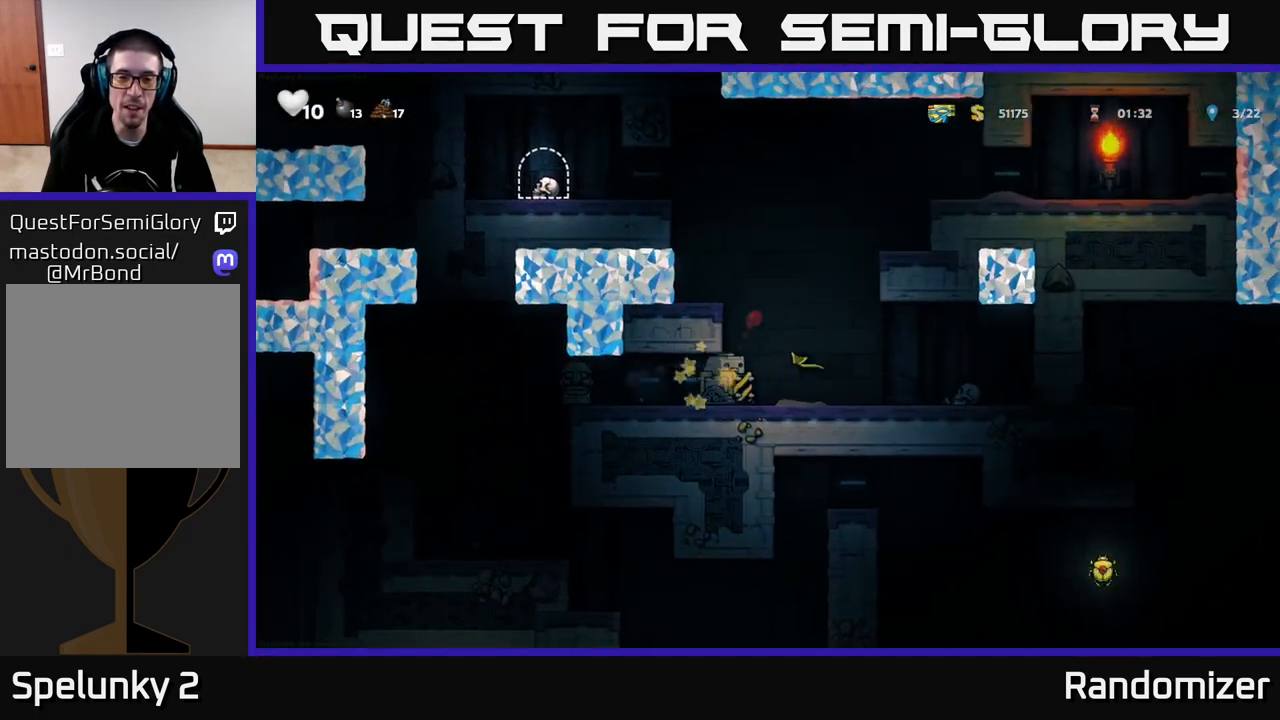
{"buttons": [], "left_stick": "center", "right_stick": "center", "events": [[100, "A", "up"], [117, "left_stick", "center"], [217, "A", "down"], [367, "A", "up"]]}
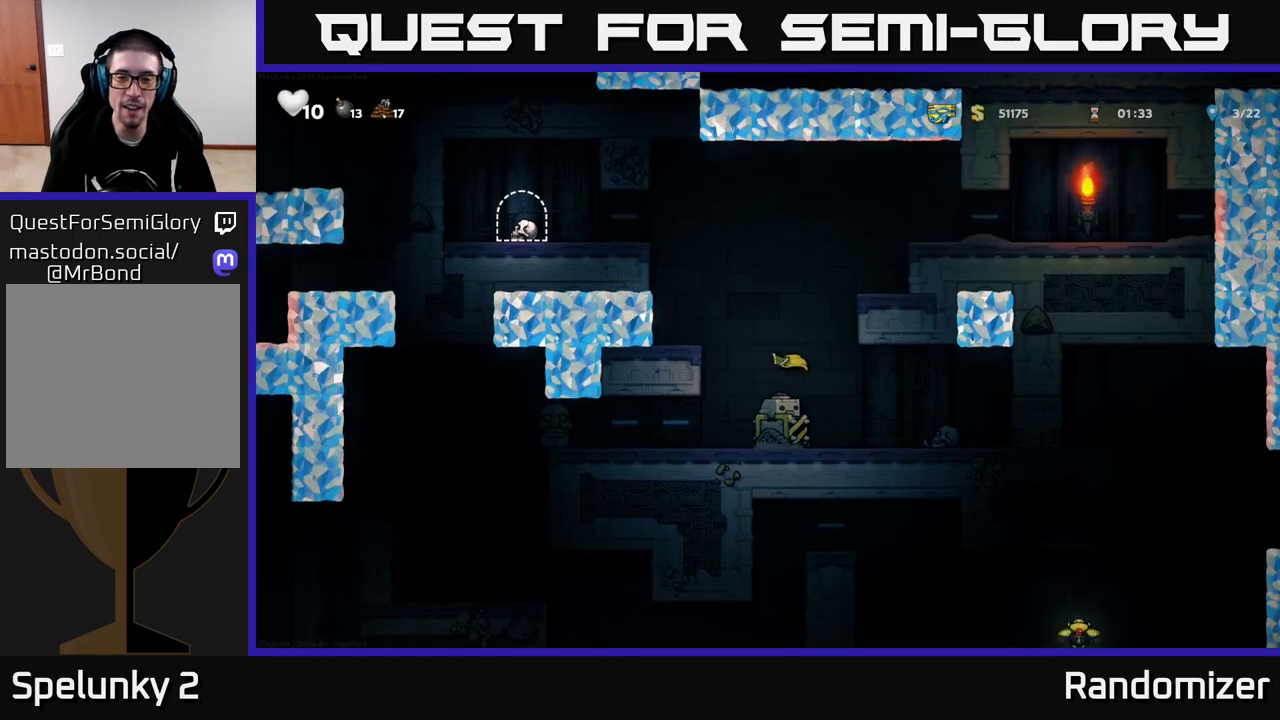
{"buttons": [], "left_stick": "center", "right_stick": "center", "events": [[50, "left_stick", "right"], [200, "left_stick", "left"], [433, "left_stick", "center"]]}
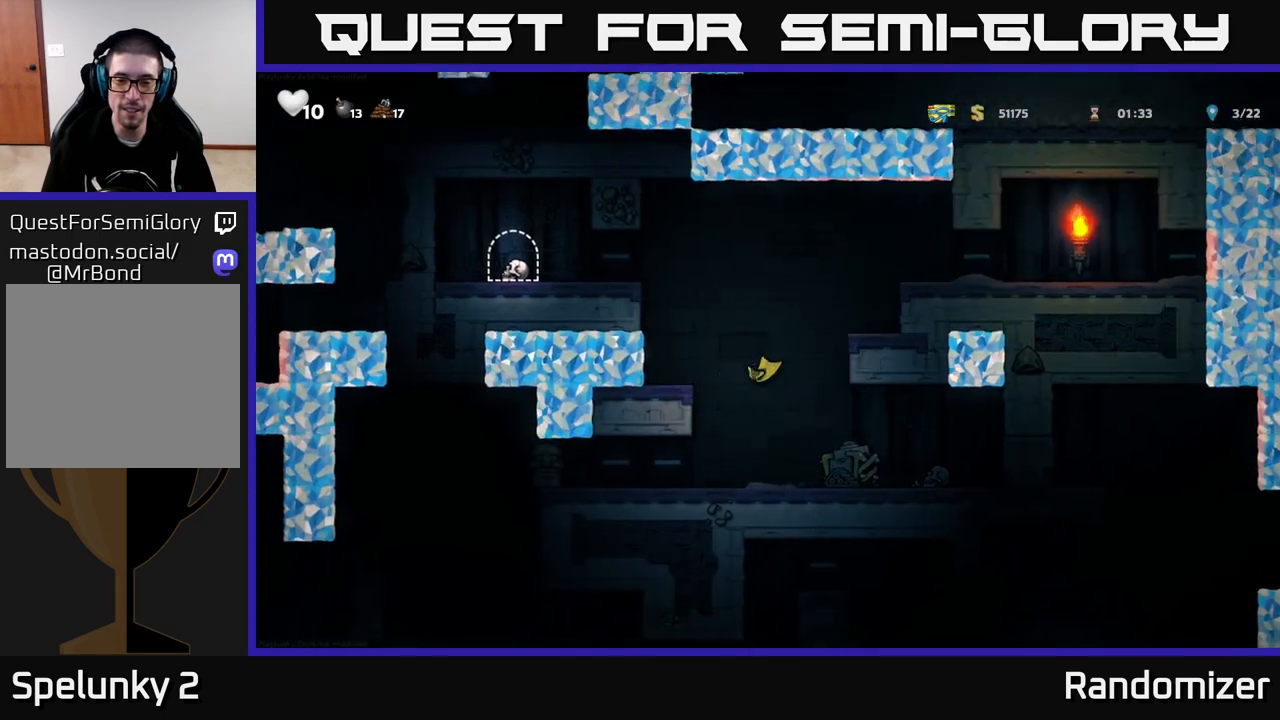
{"buttons": [], "left_stick": "left", "right_stick": "center", "events": [[50, "left_stick", "left"]]}
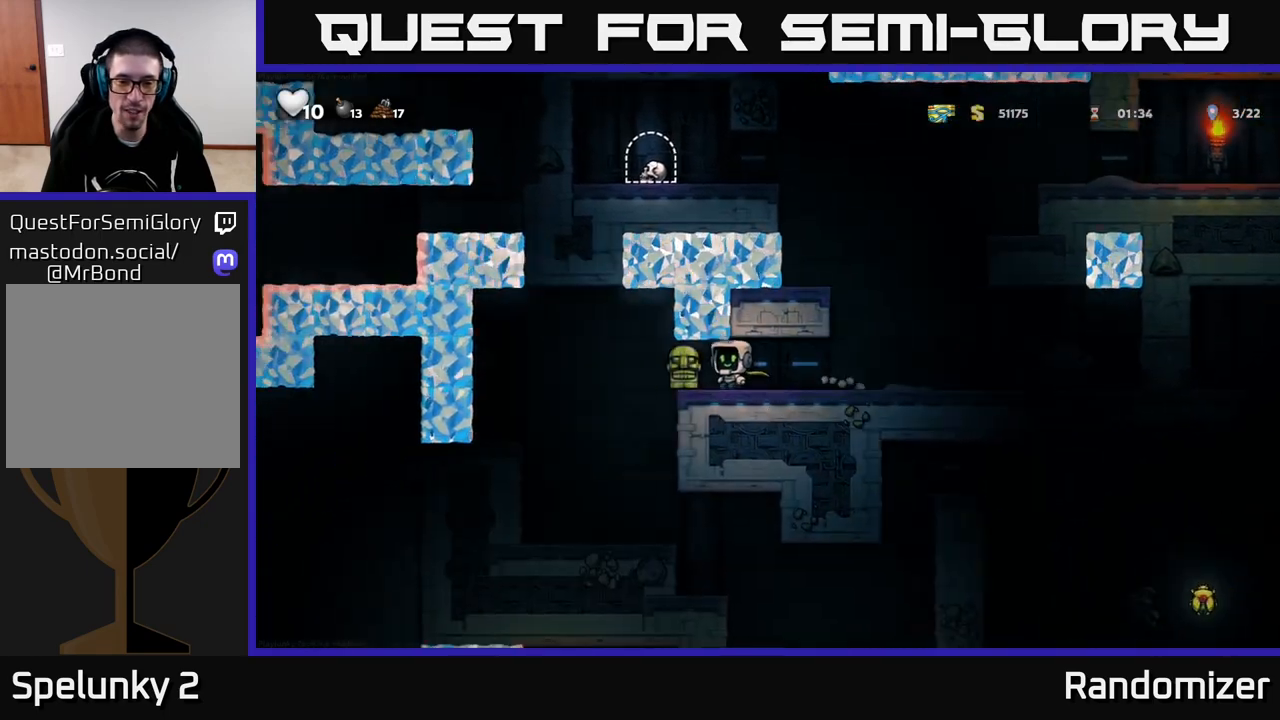
{"buttons": [], "left_stick": "left", "right_stick": "center", "events": [[117, "left_stick", "down"], [150, "X", "down"], [217, "X", "up"], [267, "left_stick", "center"], [450, "left_stick", "left"]]}
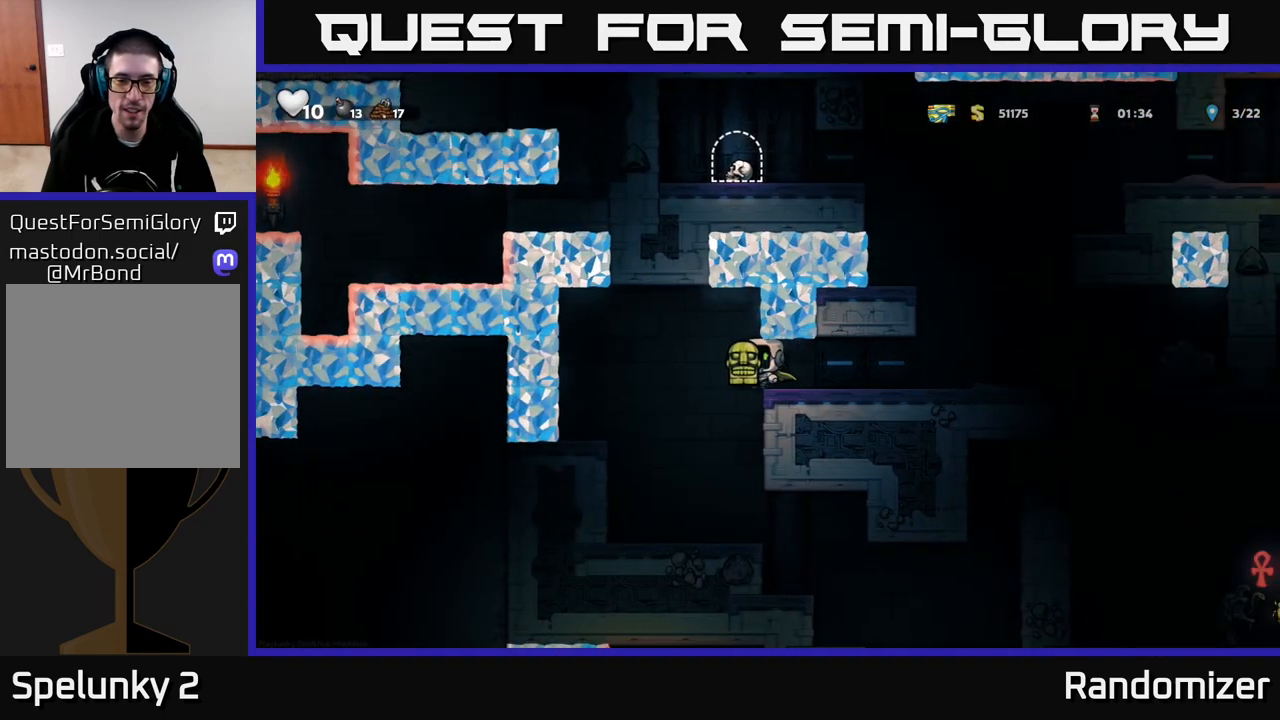
{"buttons": [], "left_stick": "center", "right_stick": "center", "events": [[33, "A", "down"], [217, "A", "up"], [400, "left_stick", "center"]]}
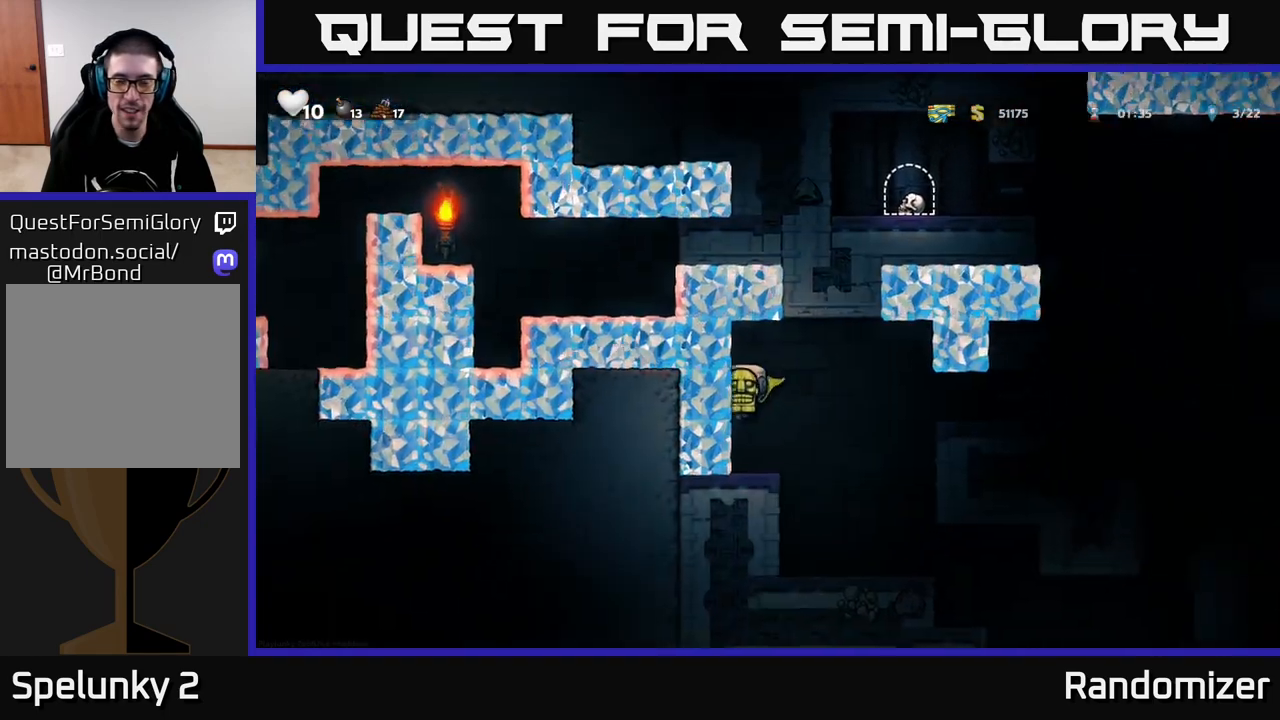
{"buttons": [], "left_stick": "center", "right_stick": "center", "events": []}
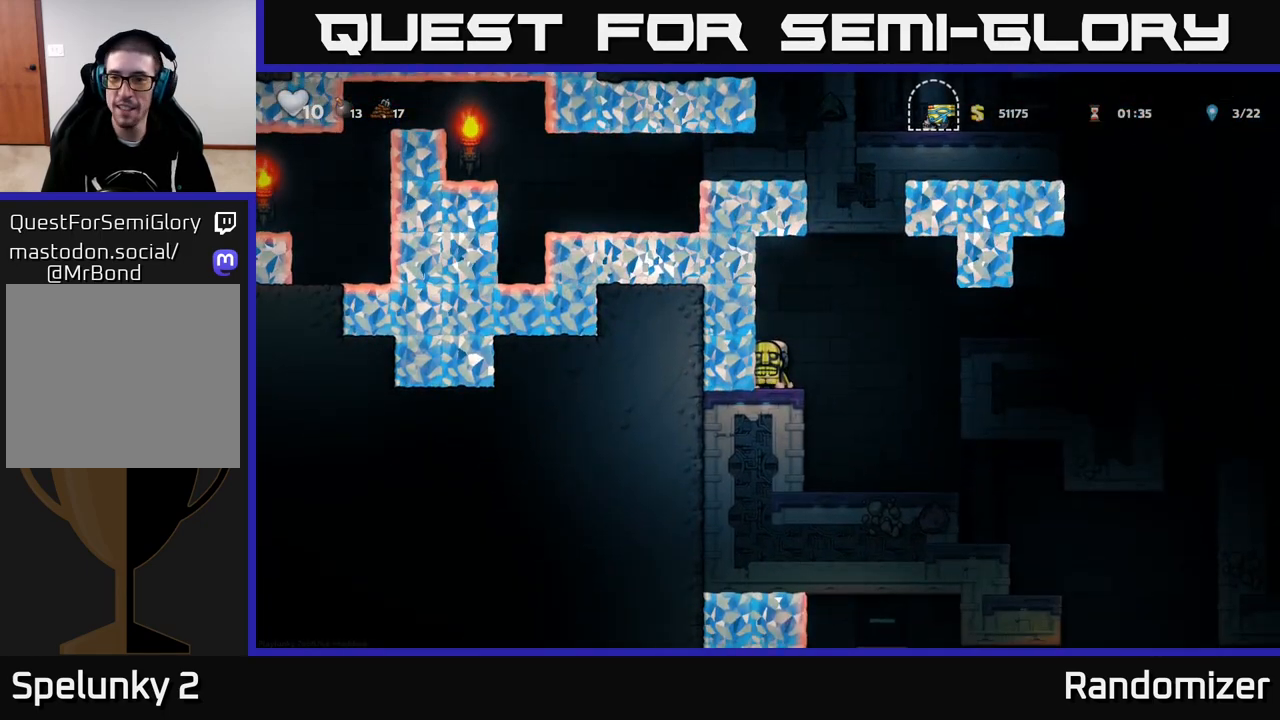
{"buttons": [], "left_stick": "center", "right_stick": "center", "events": []}
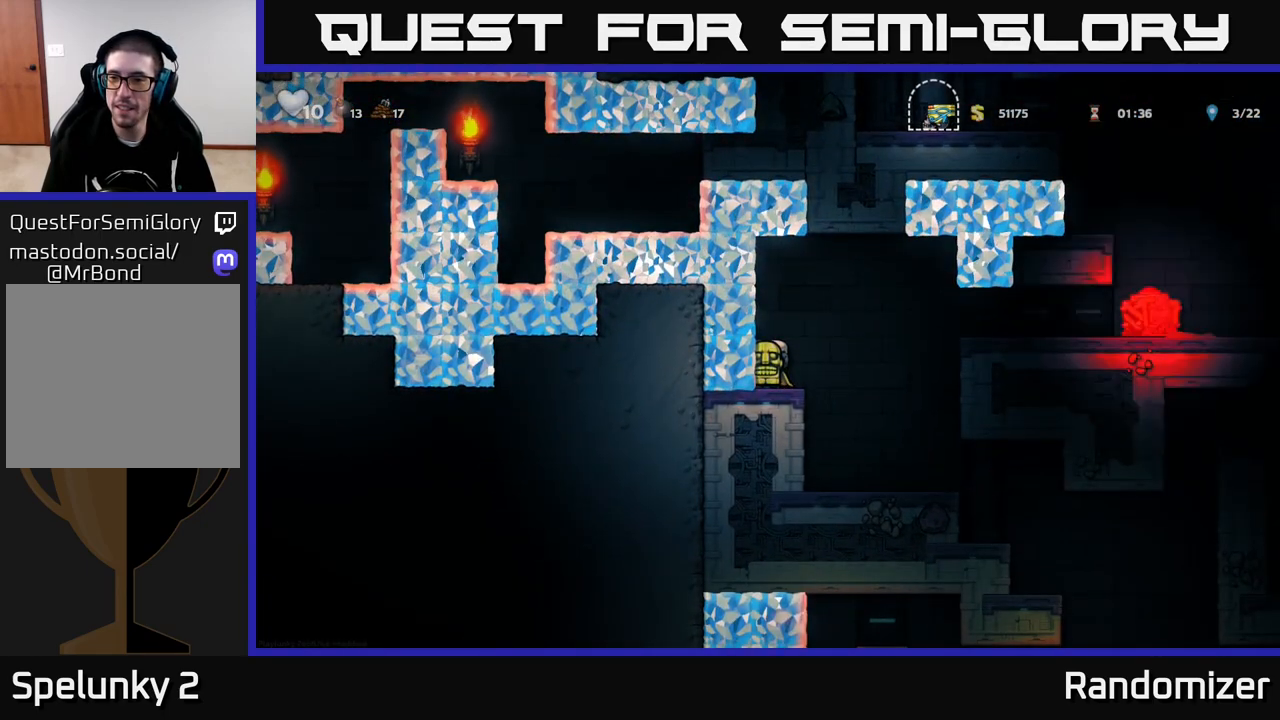
{"buttons": [], "left_stick": "center", "right_stick": "center", "events": []}